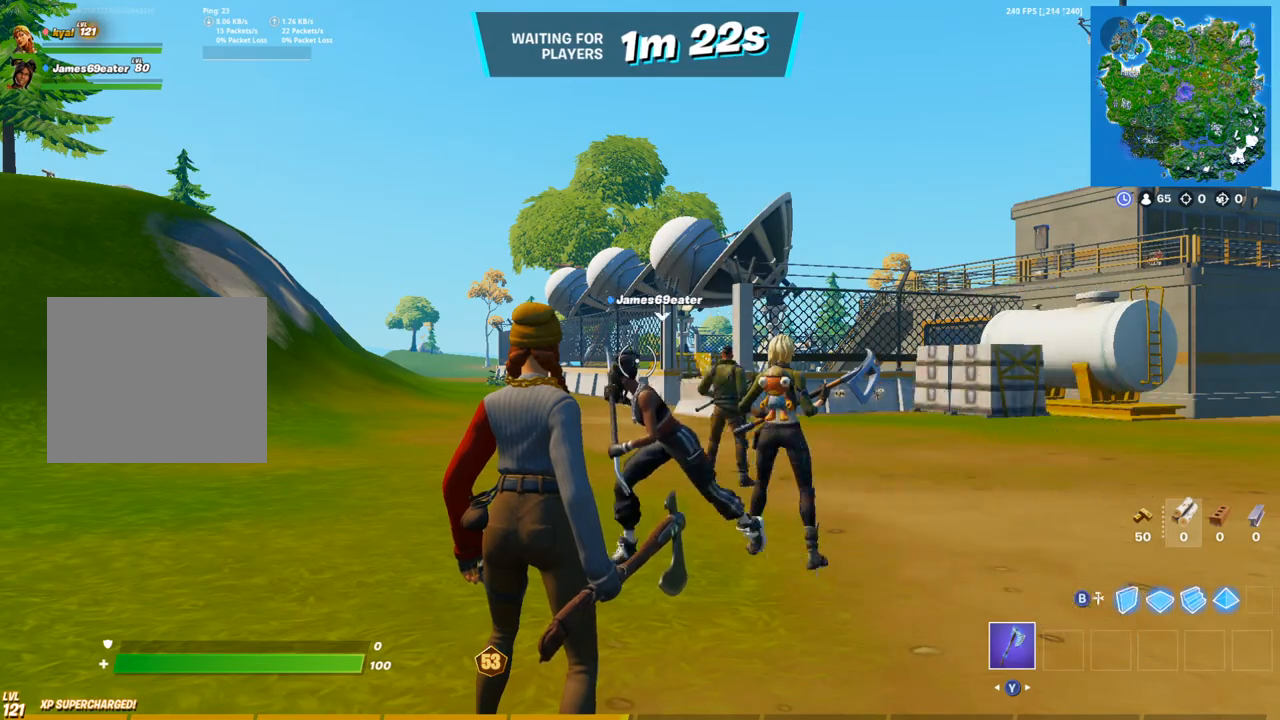
Gameplay with a controller (PlayStation layout); each line is a JSON object with the inputs held at the frame after it. "events" lists button and stick changes between this image and that frame as [ms after this image, input, new state], when the widget could be followed in between.
{"buttons": [], "left_stick": "up-right", "right_stick": "left", "events": [[50, "right_stick", "down-right"], [67, "left_stick", "up-right"], [250, "right_stick", "center"], [467, "right_stick", "left"]]}
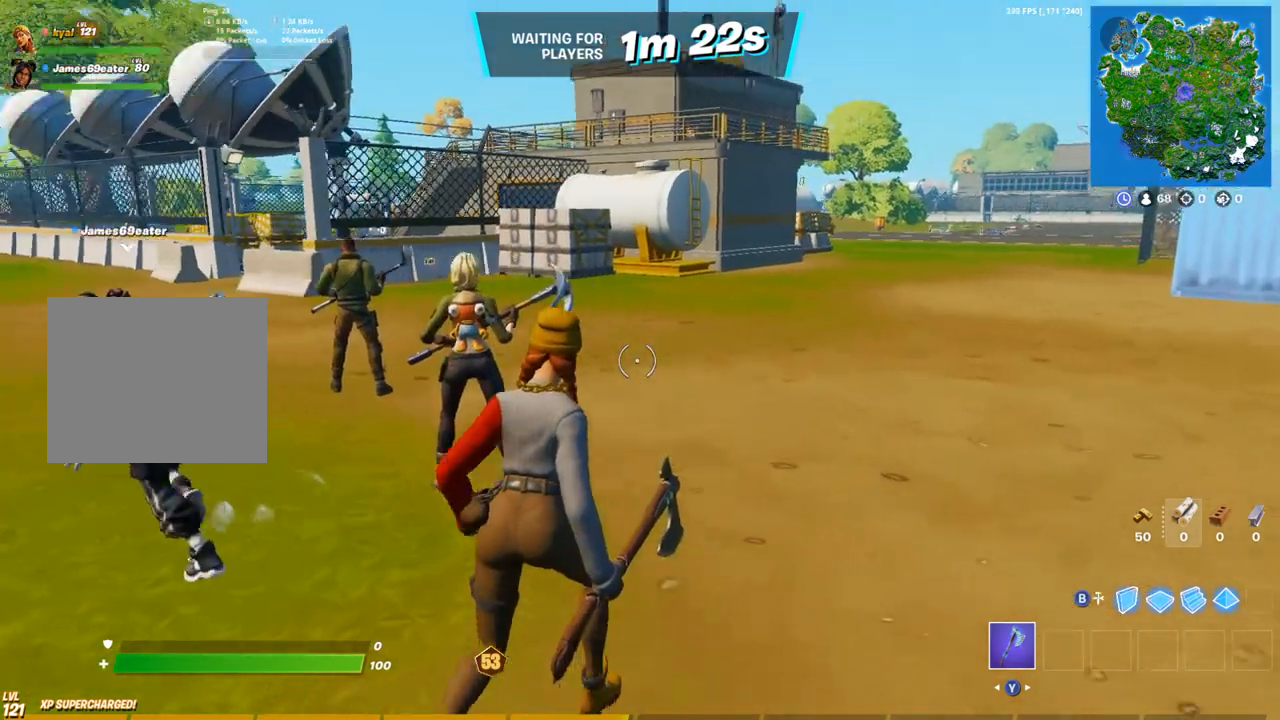
{"buttons": [], "left_stick": "up-right", "right_stick": "center", "events": [[17, "right_stick", "center"], [233, "right_stick", "left"], [333, "right_stick", "center"]]}
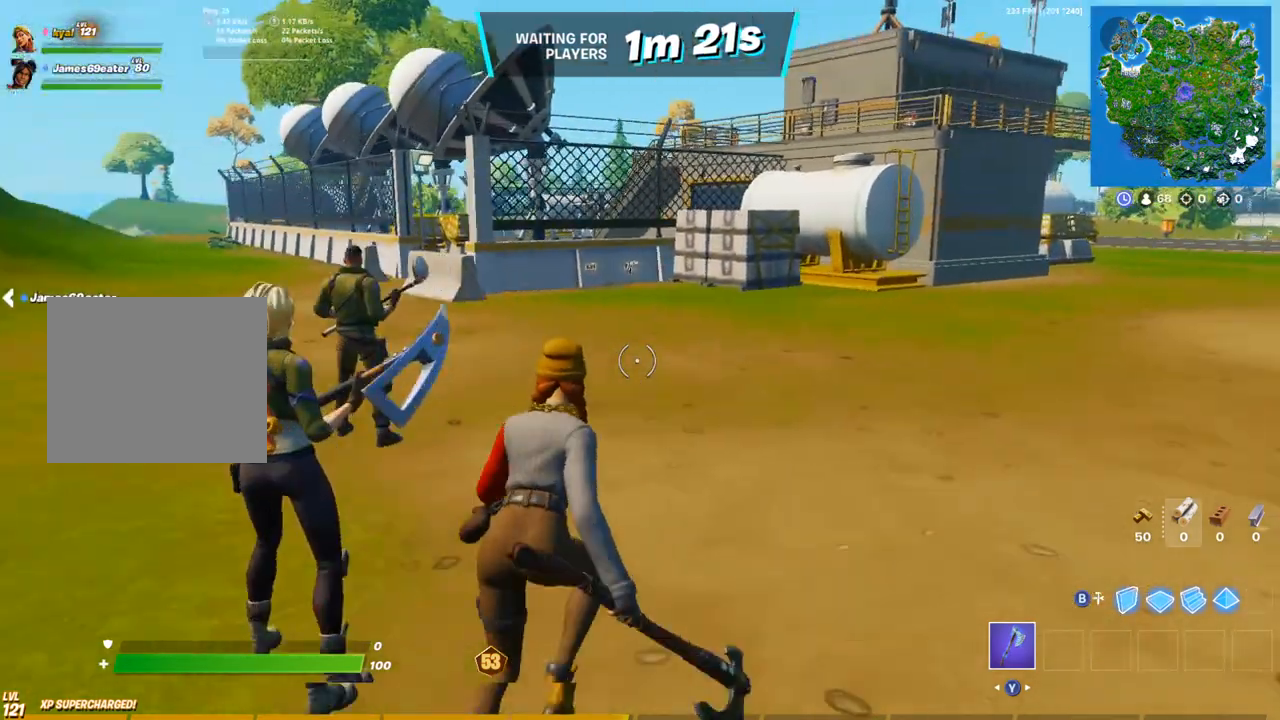
{"buttons": ["CIRCLE"], "left_stick": "up-right", "right_stick": "center", "events": [[33, "CIRCLE", "down"], [33, "right_stick", "up-left"], [133, "CIRCLE", "up"], [150, "right_stick", "center"], [233, "CIRCLE", "down"]]}
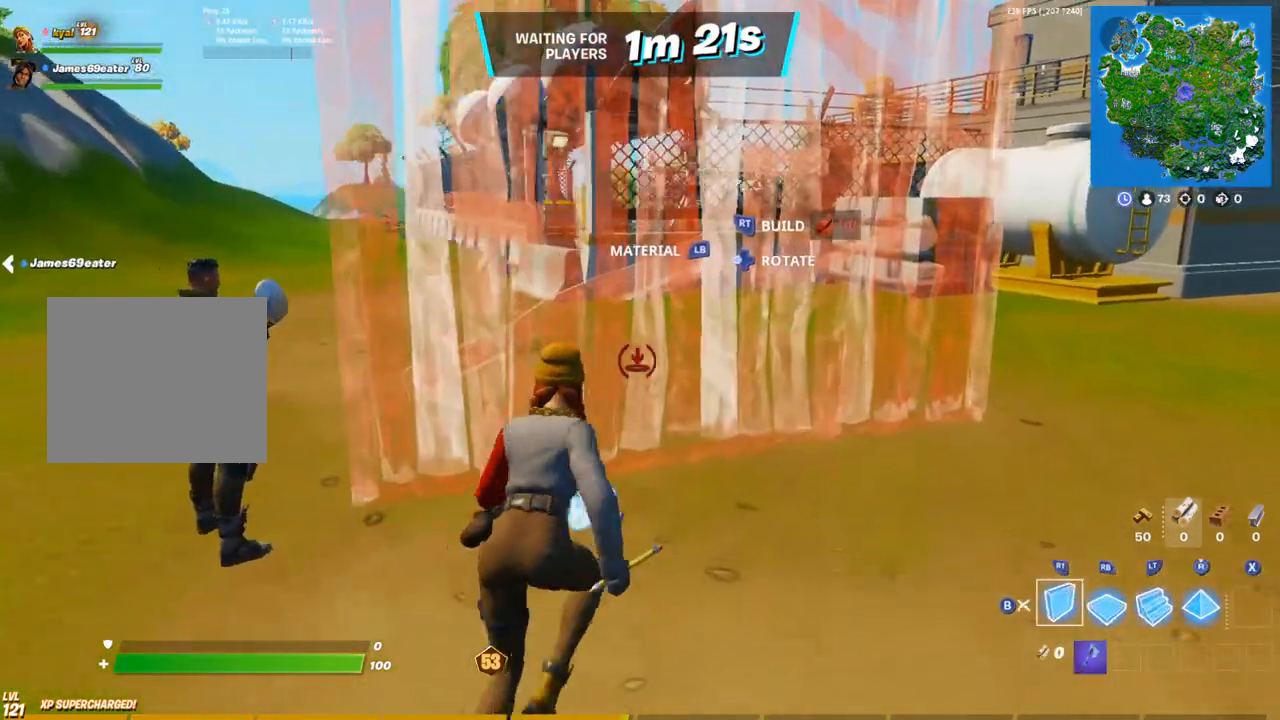
{"buttons": [], "left_stick": "up-right", "right_stick": "center", "events": [[83, "CIRCLE", "up"], [167, "CIRCLE", "down"], [283, "CIRCLE", "up"]]}
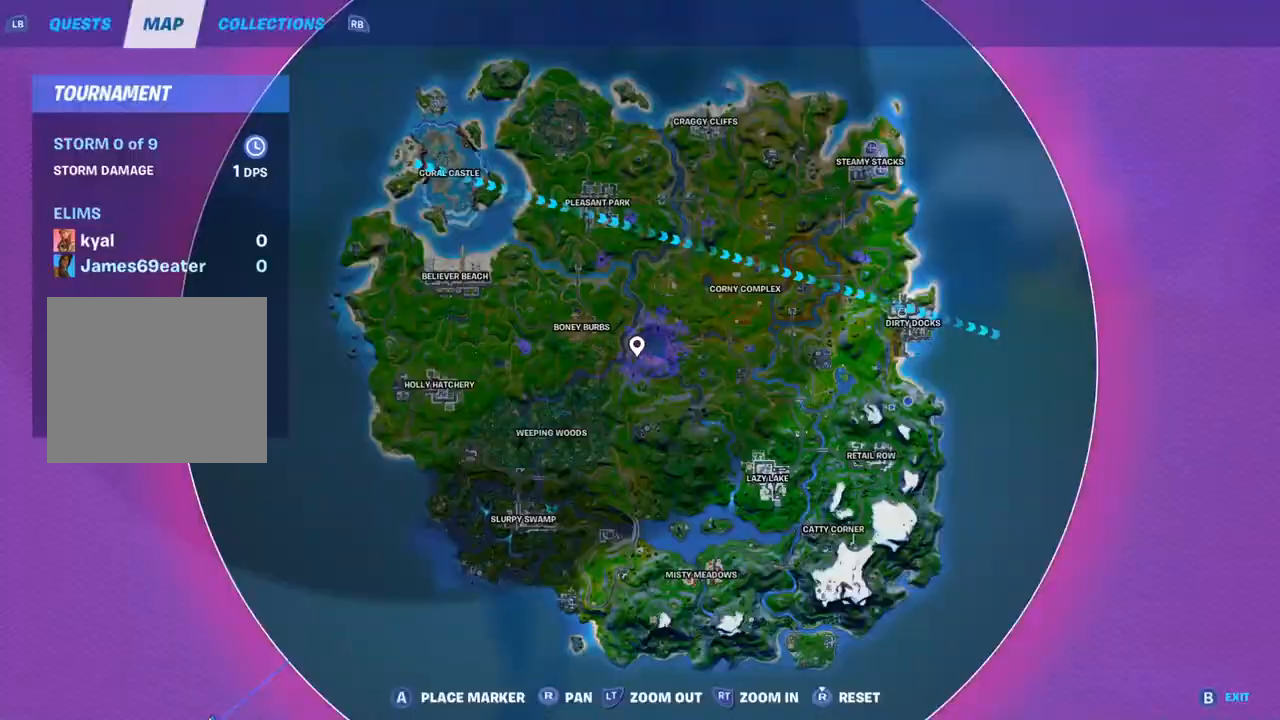
{"buttons": [], "left_stick": "up", "right_stick": "center", "events": [[400, "left_stick", "up"]]}
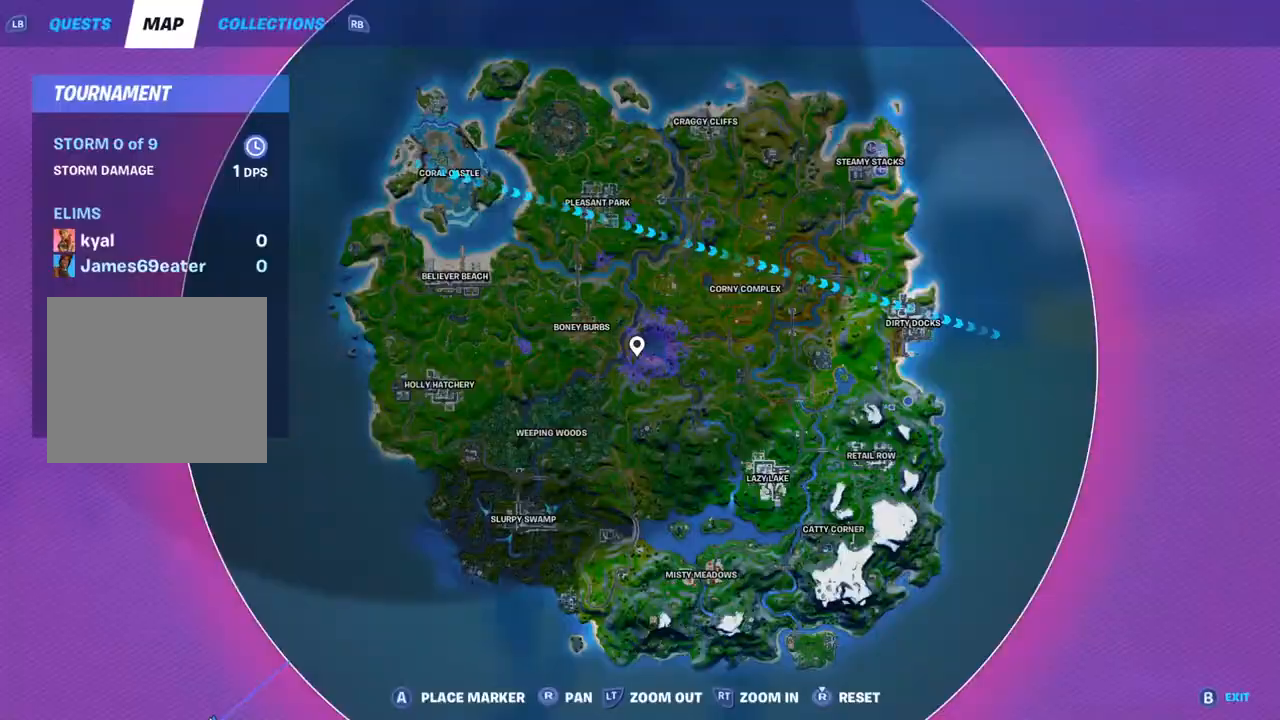
{"buttons": [], "left_stick": "up", "right_stick": "center", "events": [[250, "DPAD_UP", "down"], [400, "DPAD_UP", "up"]]}
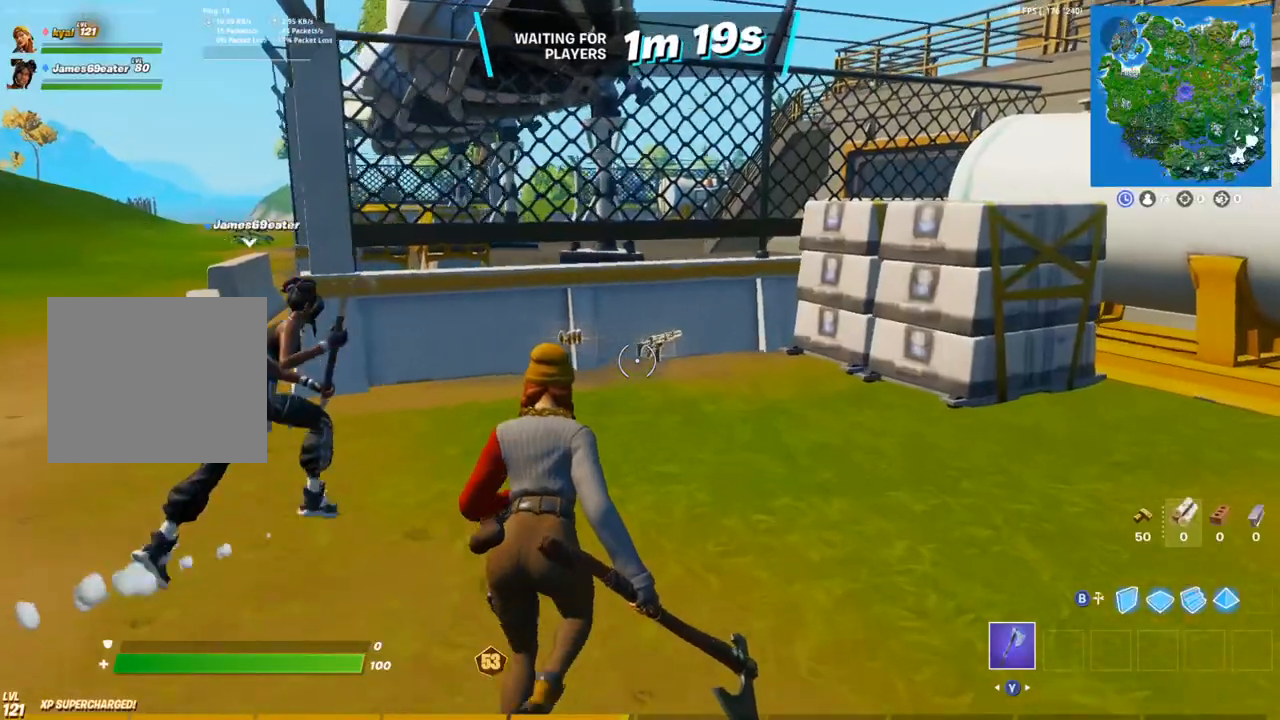
{"buttons": [], "left_stick": "up-left", "right_stick": "left", "events": [[100, "SQUARE", "down"], [167, "SQUARE", "up"], [267, "SQUARE", "down"], [333, "SQUARE", "up"], [400, "SQUARE", "down"], [400, "right_stick", "left"], [433, "left_stick", "up-left"], [483, "SQUARE", "up"]]}
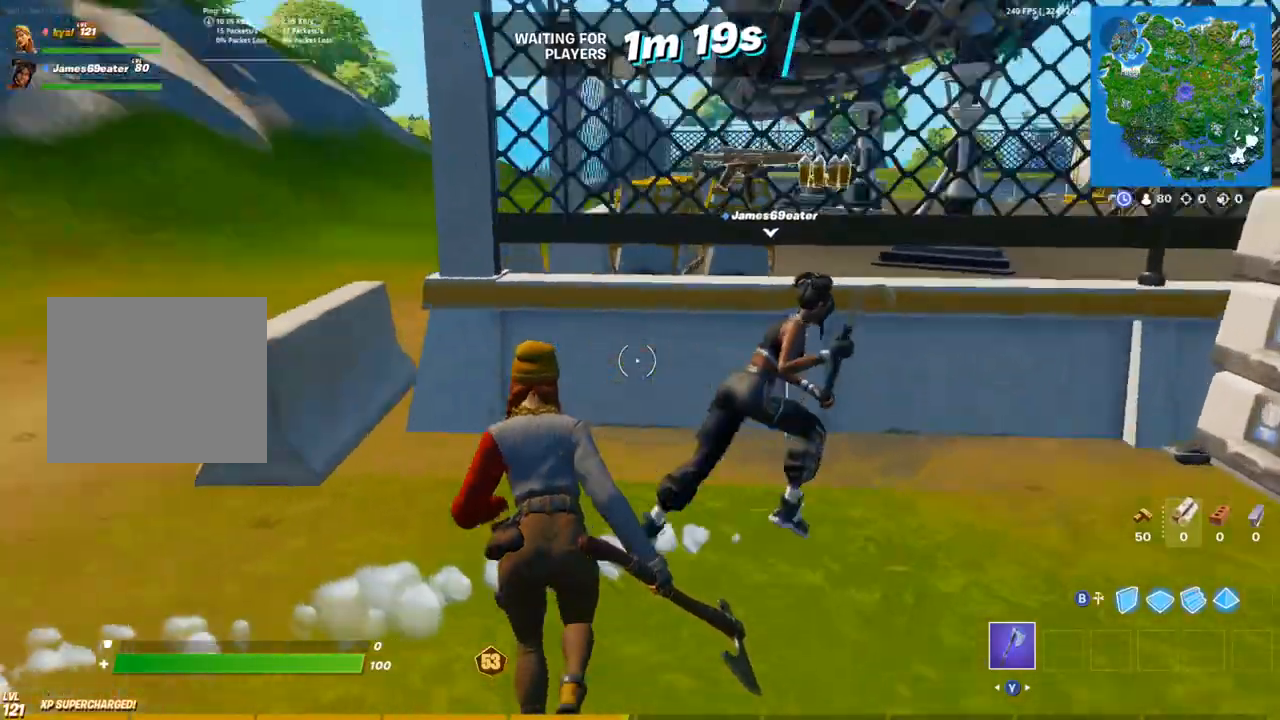
{"buttons": ["L1", "R2"], "left_stick": "up", "right_stick": "center", "events": [[67, "right_stick", "center"], [150, "R2", "down"], [283, "left_stick", "up"], [483, "L1", "down"]]}
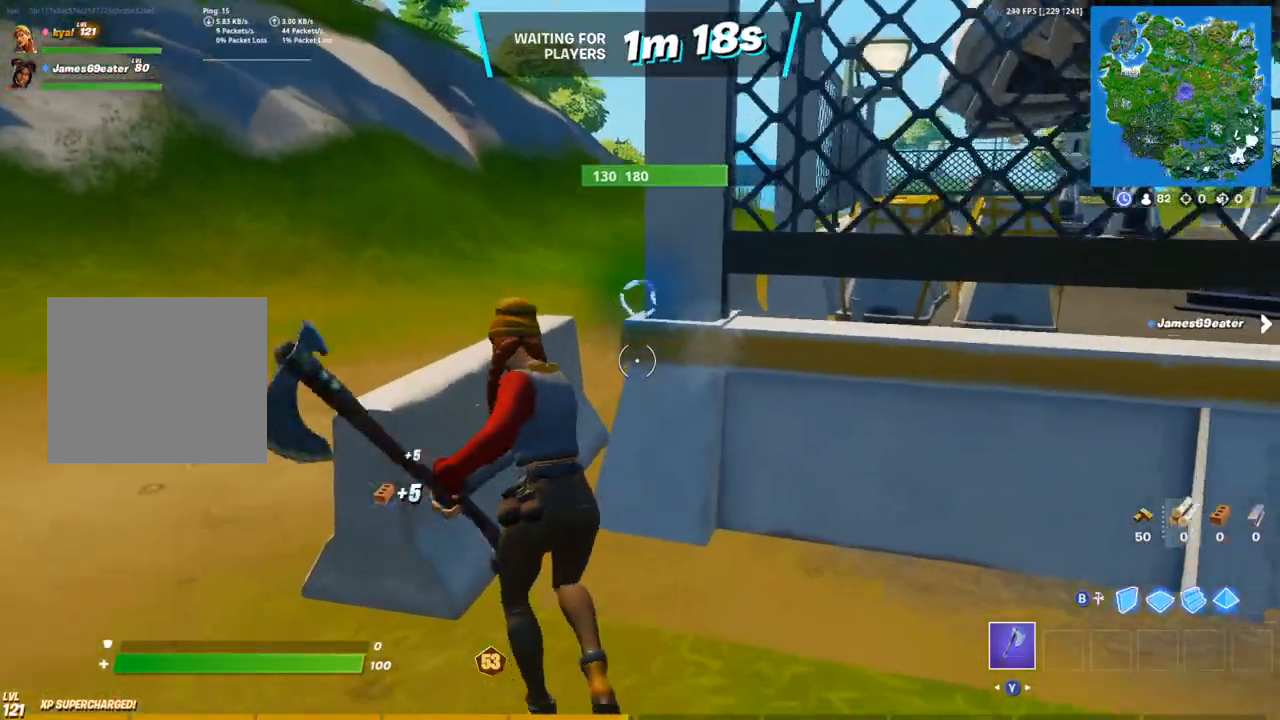
{"buttons": ["R2"], "left_stick": "up", "right_stick": "center", "events": [[83, "L1", "up"], [133, "right_stick", "up"], [250, "right_stick", "center"]]}
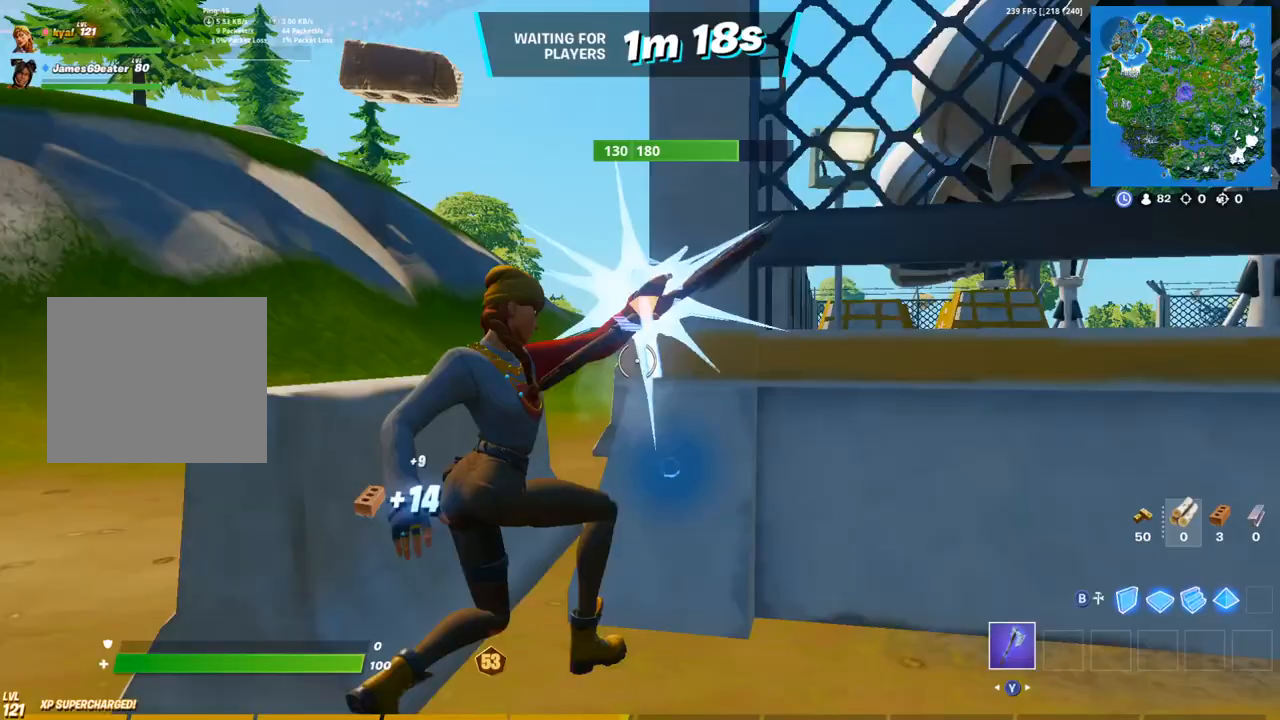
{"buttons": ["R1", "R2"], "left_stick": "down-right", "right_stick": "up-left", "events": [[33, "R1", "down"], [50, "left_stick", "center"], [267, "right_stick", "down-right"], [350, "left_stick", "down-right"], [400, "right_stick", "center"], [500, "right_stick", "up-left"]]}
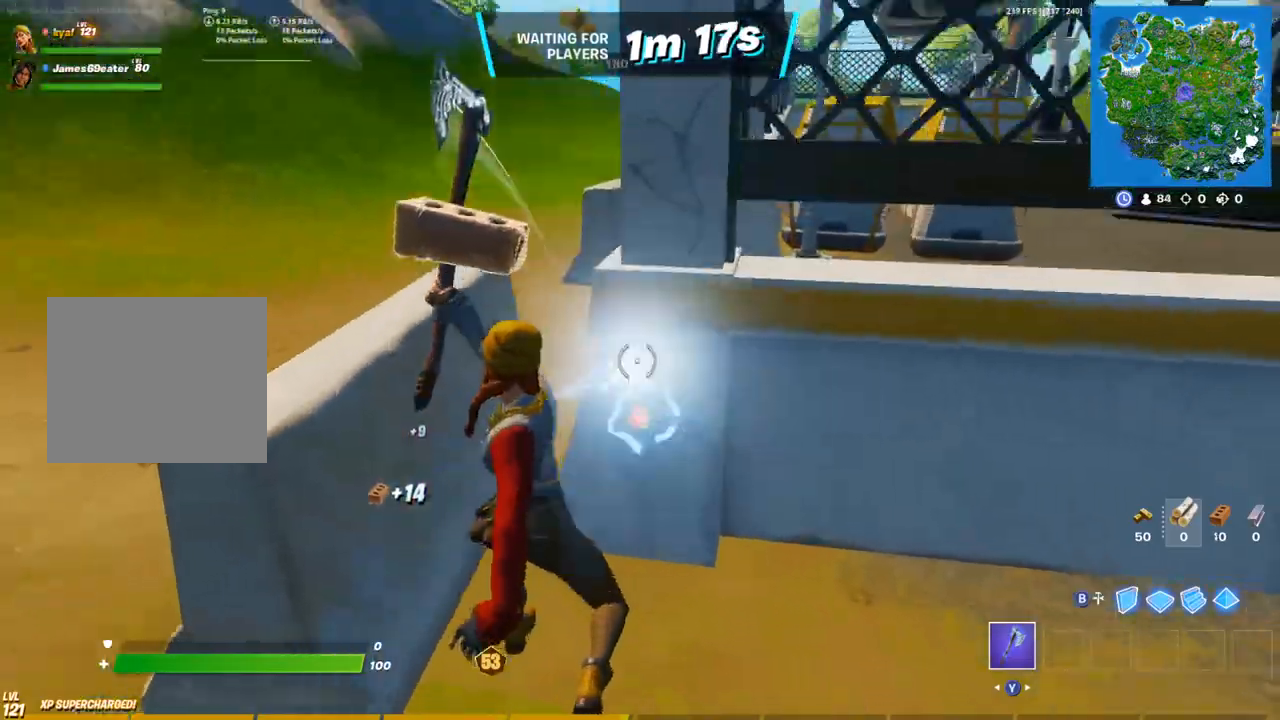
{"buttons": ["R2"], "left_stick": "up-right", "right_stick": "center", "events": [[67, "R1", "up"], [150, "R1", "down"], [150, "left_stick", "center"], [200, "left_stick", "left"], [217, "R1", "up"], [217, "right_stick", "center"], [383, "left_stick", "up"], [450, "left_stick", "up-right"]]}
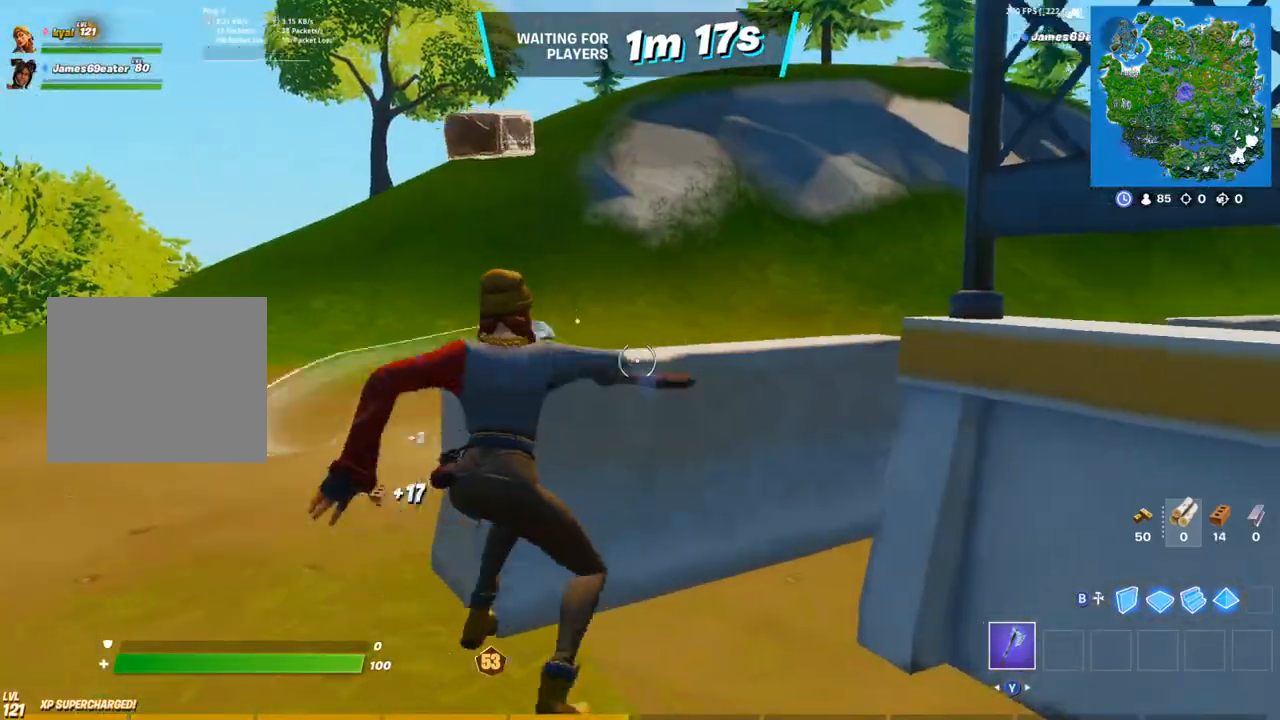
{"buttons": ["R2"], "left_stick": "up-right", "right_stick": "right", "events": [[67, "left_stick", "center"], [133, "R1", "down"], [200, "left_stick", "left"], [400, "left_stick", "up-right"], [467, "right_stick", "right"], [483, "R1", "up"]]}
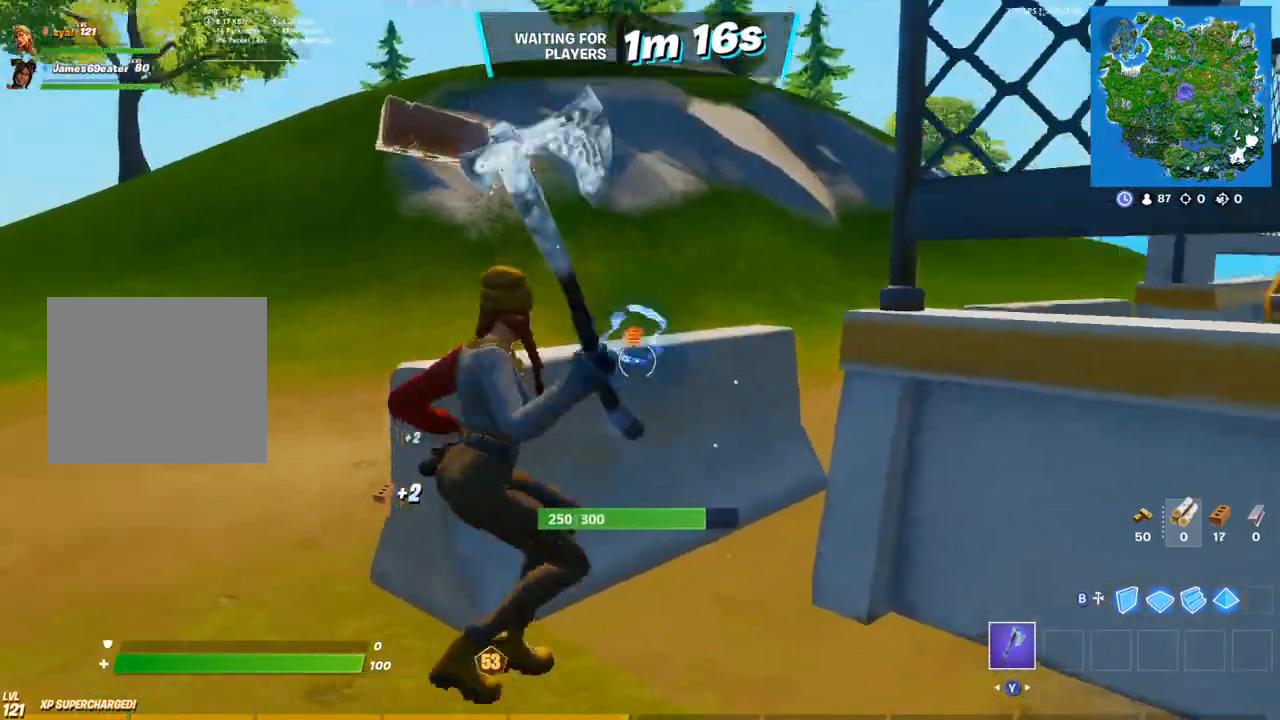
{"buttons": ["R1", "R2"], "left_stick": "center", "right_stick": "center", "events": [[33, "left_stick", "up-left"], [33, "right_stick", "center"], [83, "left_stick", "left"], [183, "R1", "down"], [183, "left_stick", "center"], [283, "left_stick", "left"], [300, "R1", "up"], [367, "R1", "down"], [433, "left_stick", "center"]]}
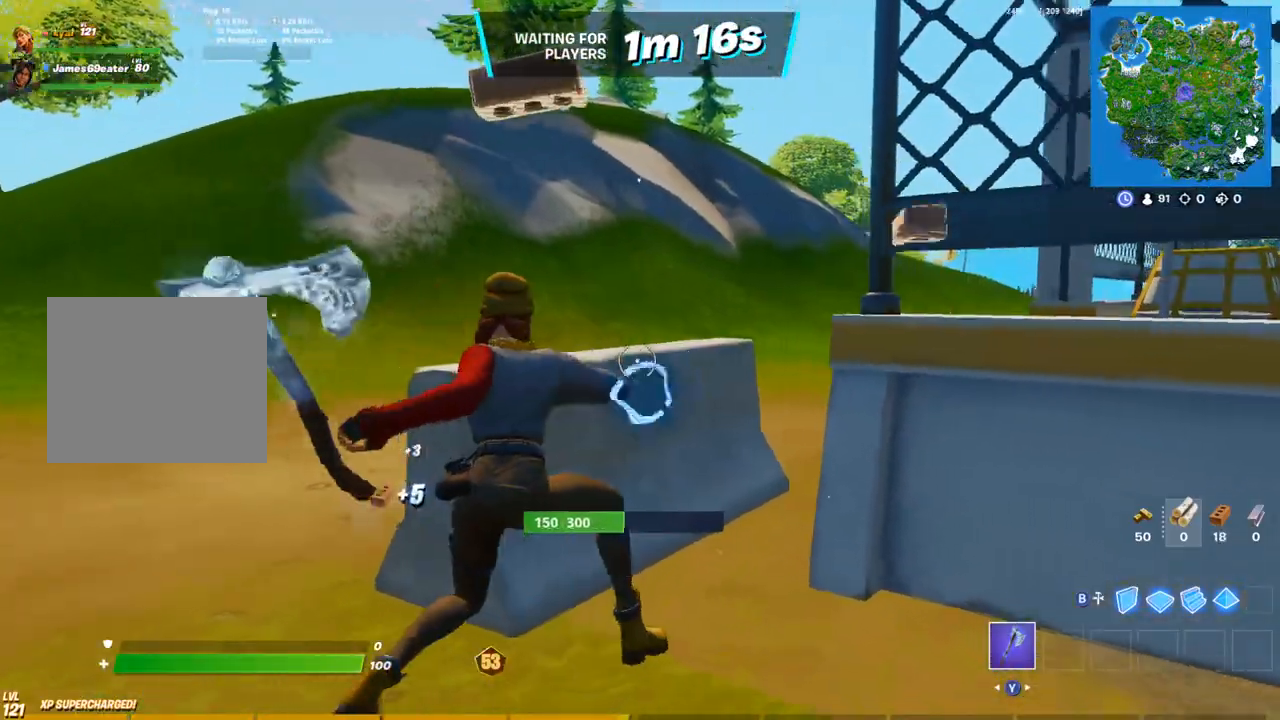
{"buttons": ["R2"], "left_stick": "left", "right_stick": "center"}
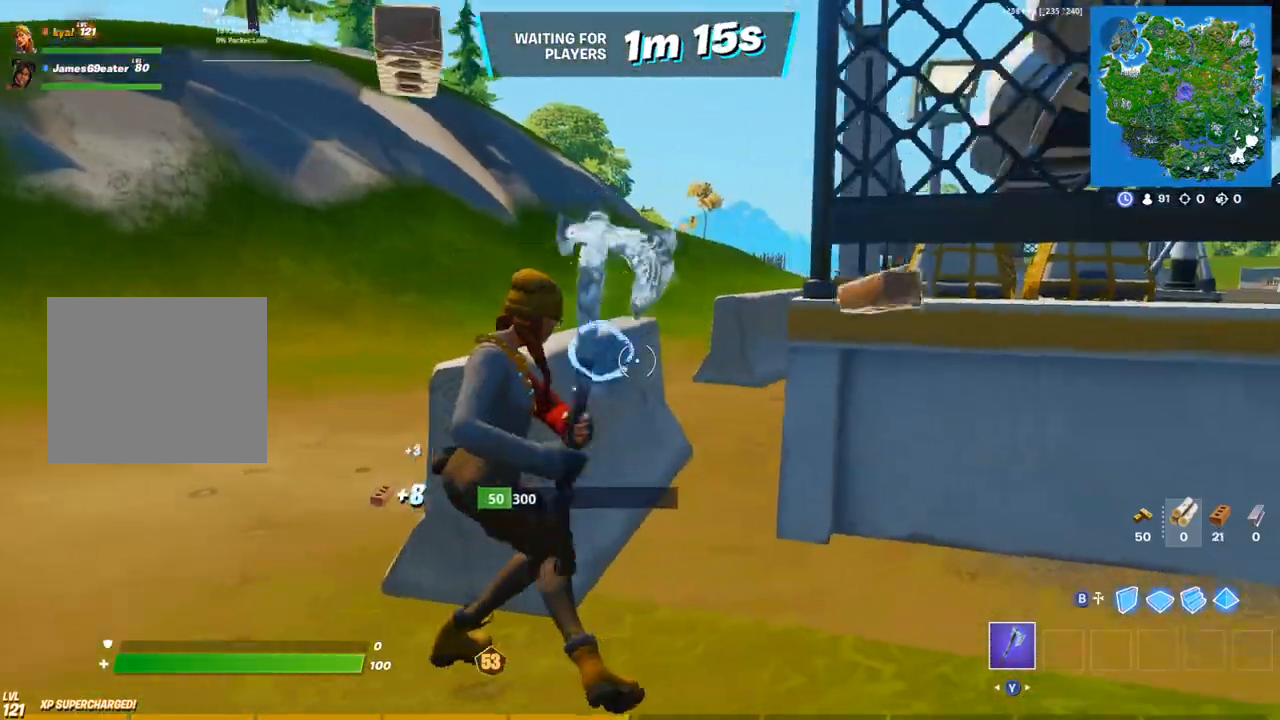
{"buttons": [], "left_stick": "up", "right_stick": "center"}
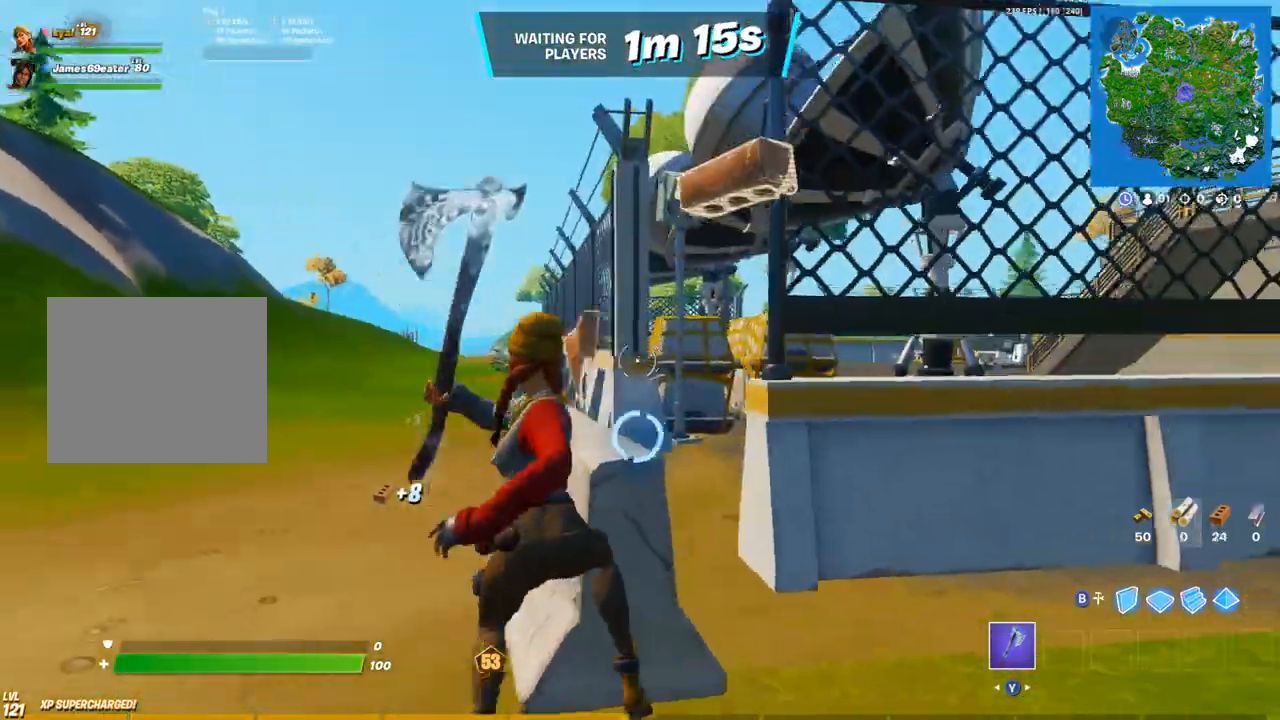
{"buttons": [], "left_stick": "up", "right_stick": "center", "events": []}
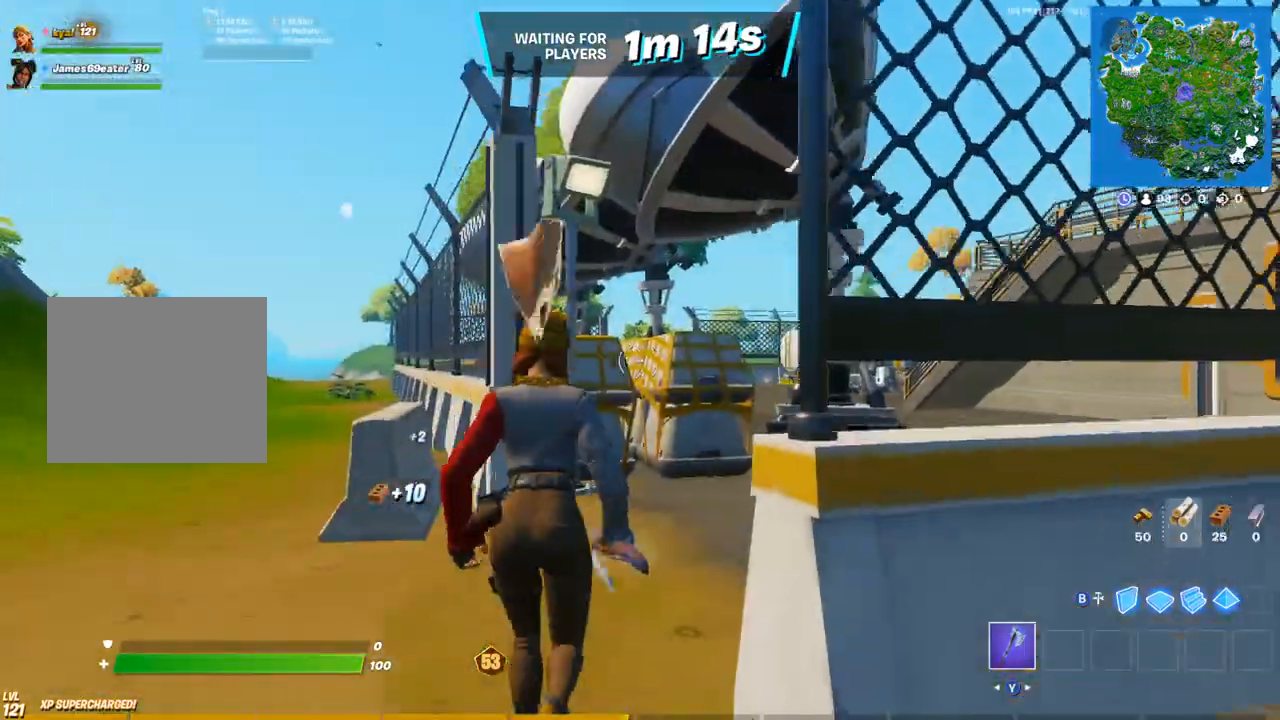
{"buttons": [], "left_stick": "up-right", "right_stick": "center", "events": [[17, "CIRCLE", "down"], [167, "CIRCLE", "up"], [233, "left_stick", "up-right"]]}
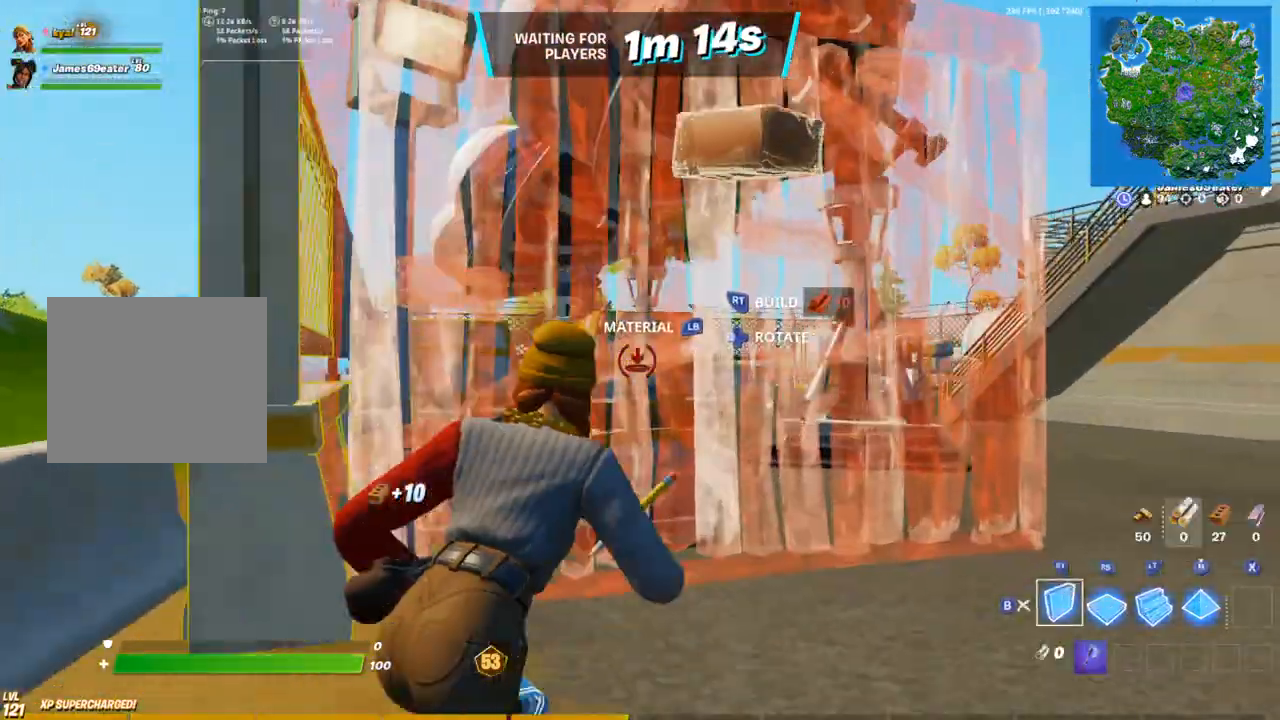
{"buttons": ["CIRCLE"], "left_stick": "up-right", "right_stick": "down-left", "events": [[17, "R2", "down"], [100, "CIRCLE", "down"], [117, "R2", "up"], [183, "right_stick", "up"], [200, "CIRCLE", "up"], [250, "L3", "down"], [300, "R2", "down"], [333, "right_stick", "right"], [367, "L3", "up"], [417, "right_stick", "left"], [450, "CIRCLE", "down"], [467, "R2", "up"], [467, "right_stick", "down-left"]]}
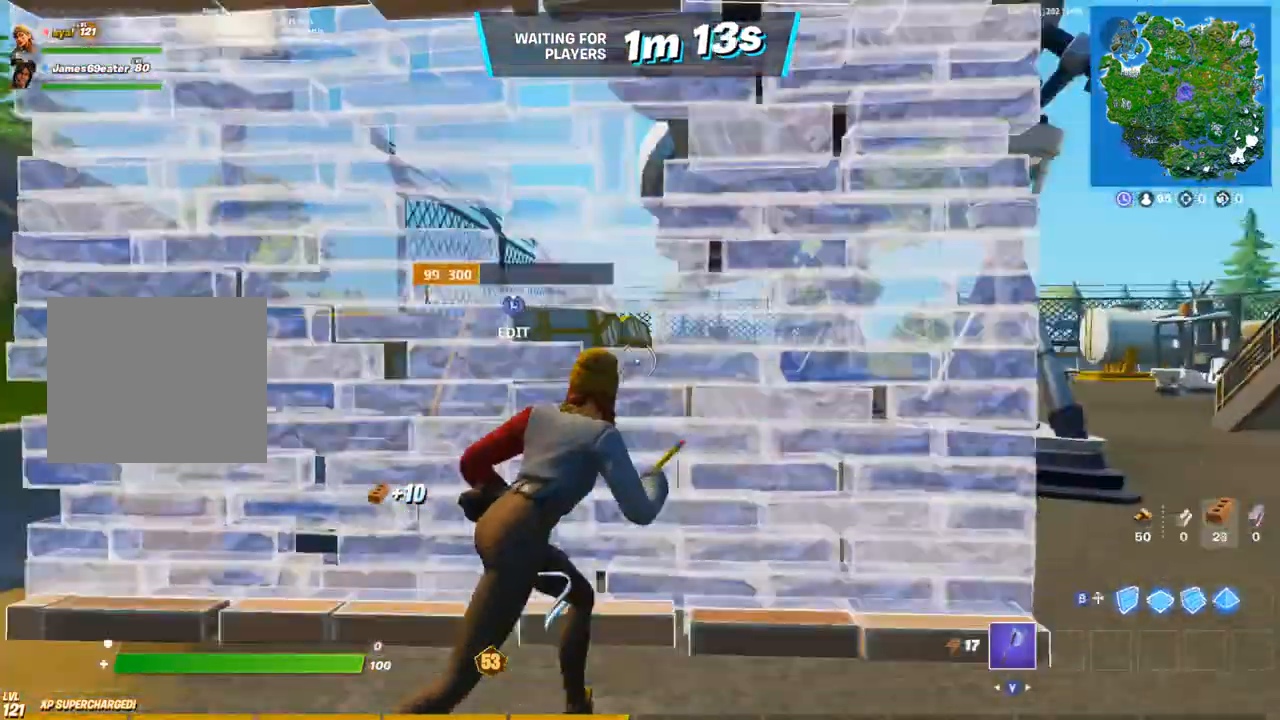
{"buttons": ["CIRCLE"], "left_stick": "up-right", "right_stick": "center", "events": [[33, "CIRCLE", "up"], [83, "right_stick", "center"], [250, "right_stick", "up"], [267, "CIRCLE", "down"], [350, "CIRCLE", "up"], [350, "right_stick", "center"], [433, "R2", "down"], [483, "CIRCLE", "down"], [500, "R2", "up"]]}
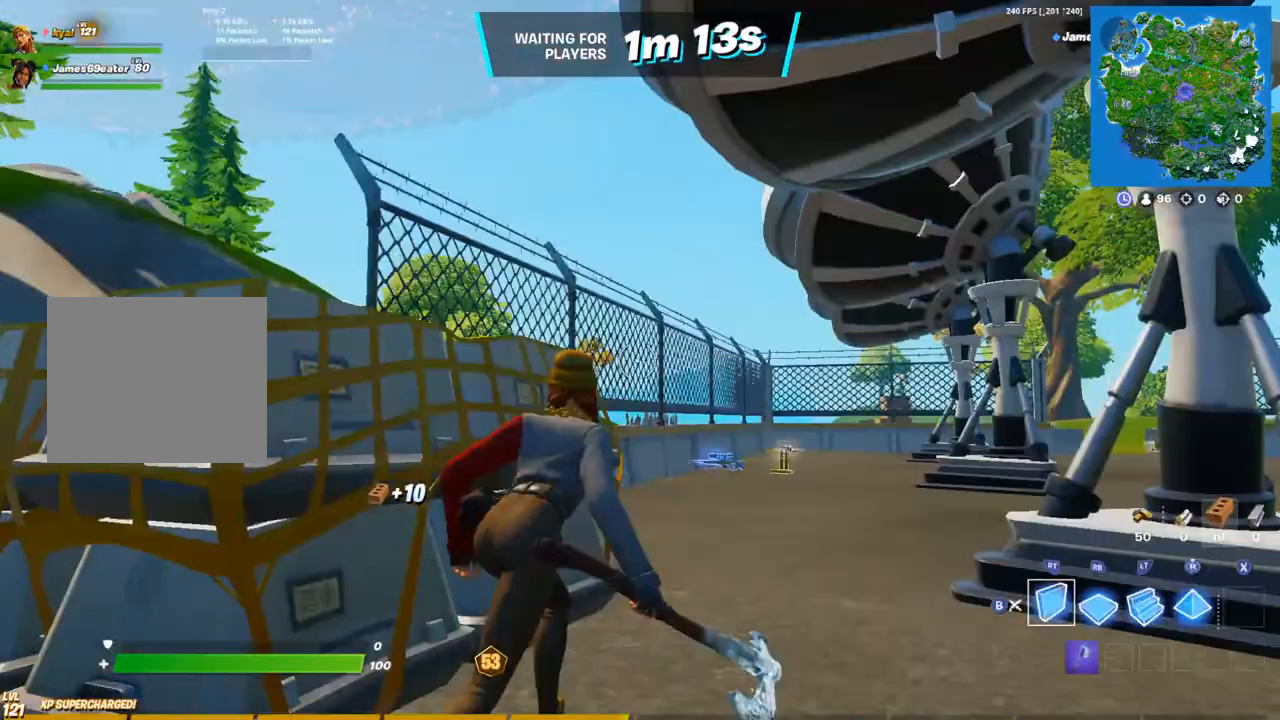
{"buttons": ["CIRCLE"], "left_stick": "up", "right_stick": "center", "events": [[67, "CIRCLE", "up"], [100, "left_stick", "up"], [333, "right_stick", "down-left"], [433, "CIRCLE", "down"], [467, "right_stick", "center"]]}
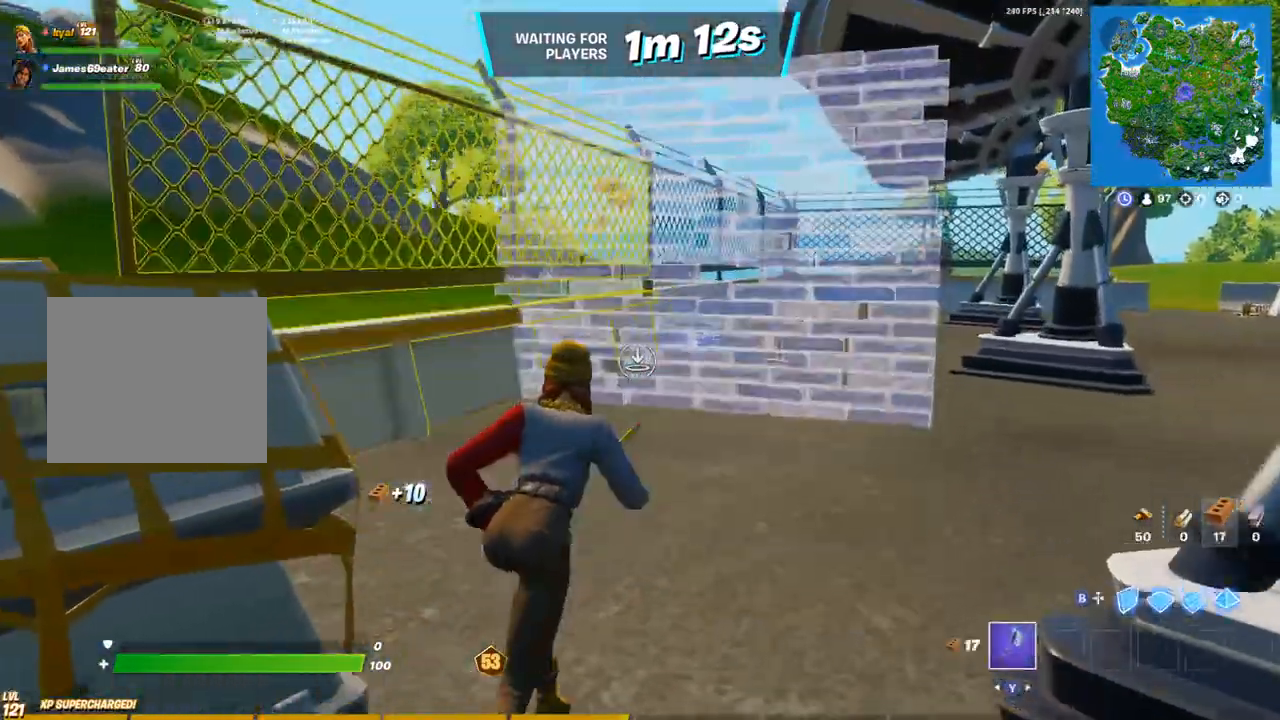
{"buttons": [], "left_stick": "up", "right_stick": "center", "events": [[33, "CIRCLE", "up"], [333, "CIRCLE", "down"], [417, "CIRCLE", "up"]]}
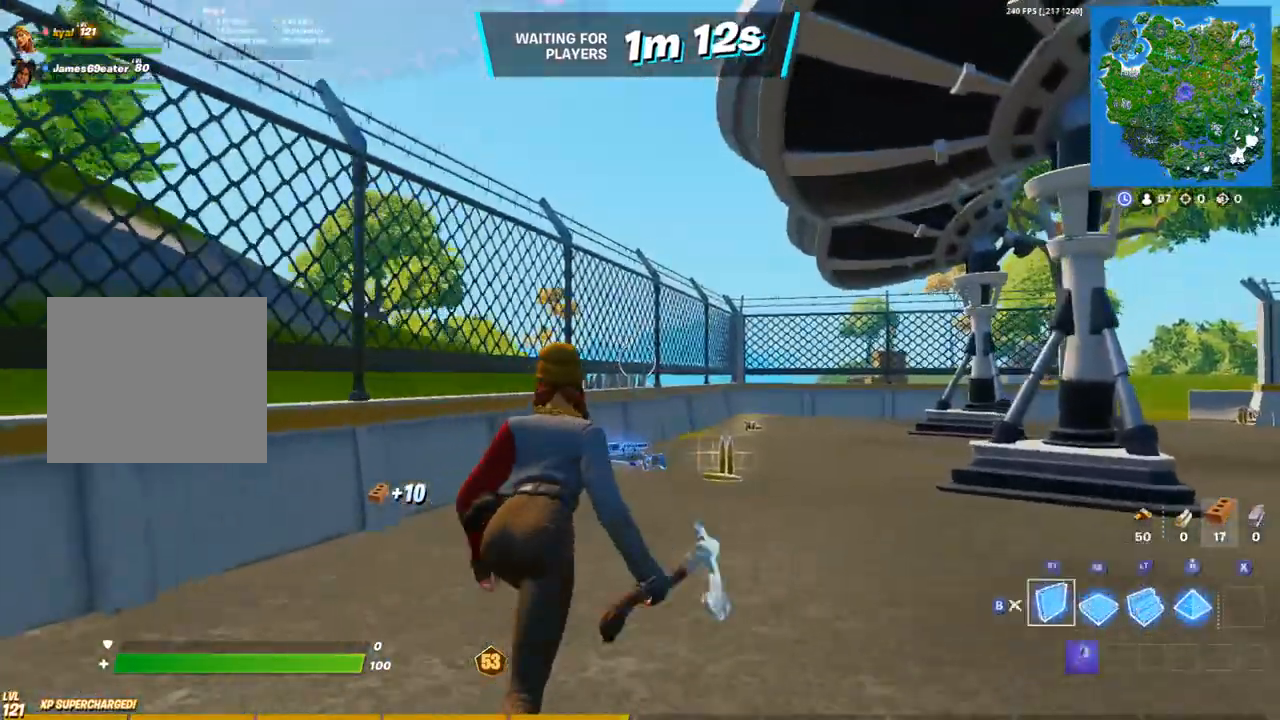
{"buttons": ["CIRCLE", "R2"], "left_stick": "up-right", "right_stick": "left", "events": [[50, "R2", "down"], [150, "CIRCLE", "down"], [167, "R2", "up"], [233, "CIRCLE", "up"], [233, "right_stick", "up"], [300, "L3", "down"], [300, "left_stick", "up-right"], [333, "right_stick", "down"], [350, "R2", "down"], [383, "right_stick", "right"], [400, "L3", "up"], [433, "right_stick", "up"], [500, "CIRCLE", "down"], [500, "right_stick", "left"]]}
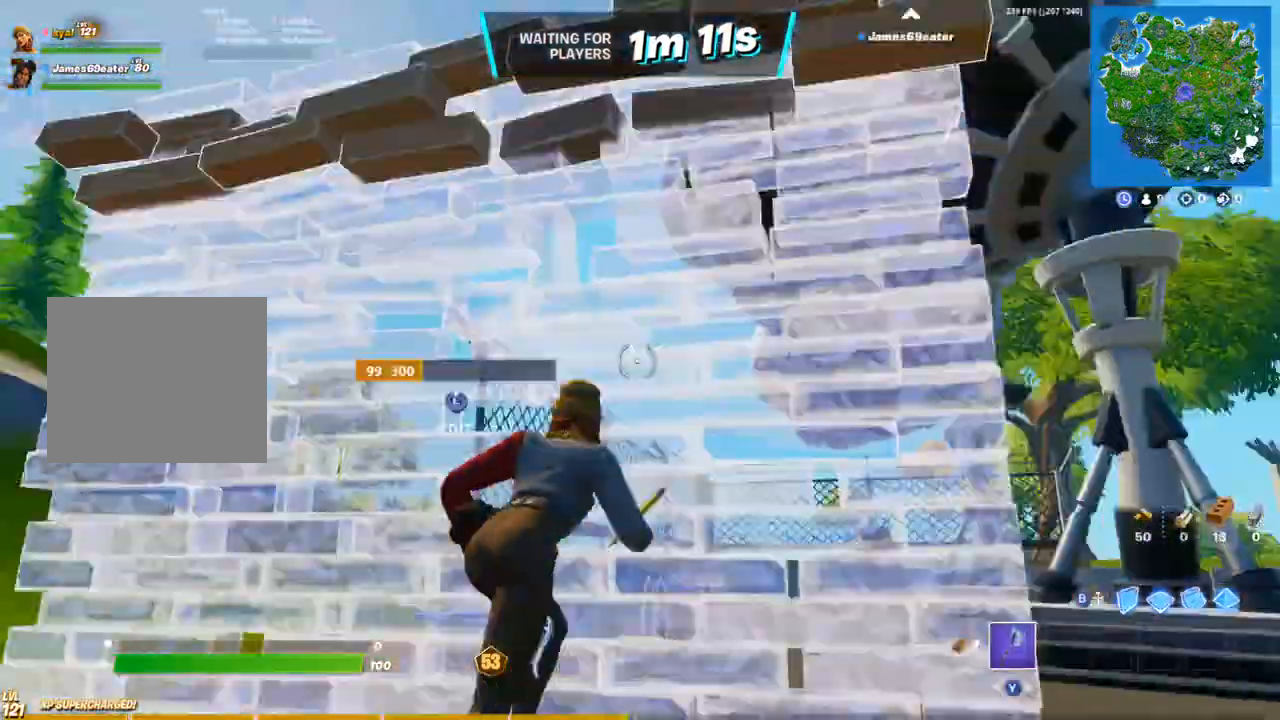
{"buttons": ["SQUARE", "L1"], "left_stick": "up-right", "right_stick": "center", "events": [[17, "right_stick", "down-left"], [33, "R2", "up"], [83, "CIRCLE", "up"], [150, "right_stick", "center"], [217, "SQUARE", "down"], [283, "SQUARE", "up"], [300, "right_stick", "left"], [333, "SQUARE", "down"], [417, "SQUARE", "up"], [417, "right_stick", "center"], [450, "L1", "down"], [467, "SQUARE", "down"]]}
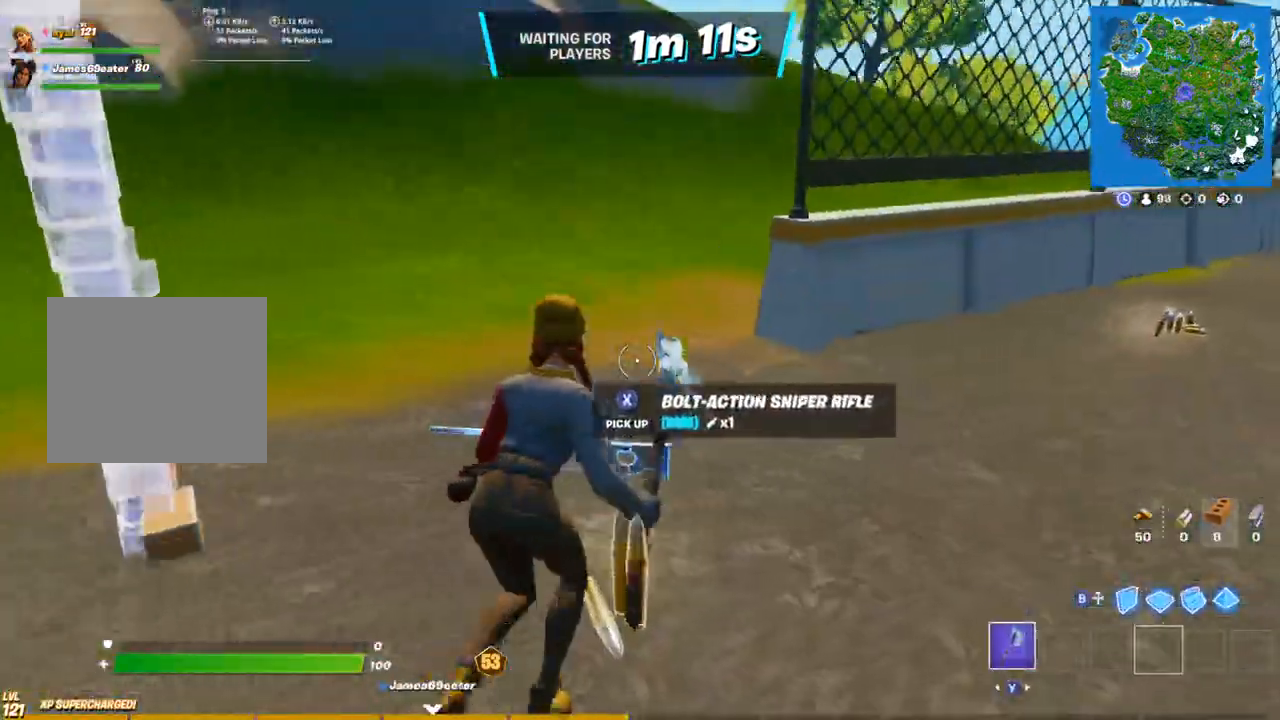
{"buttons": ["SQUARE"], "left_stick": "up", "right_stick": "center", "events": [[33, "L1", "up"], [50, "SQUARE", "up"], [100, "L1", "down"], [117, "SQUARE", "down"], [167, "L1", "up"], [167, "right_stick", "right"], [217, "SQUARE", "up"], [300, "right_stick", "center"], [350, "left_stick", "up"], [500, "SQUARE", "down"]]}
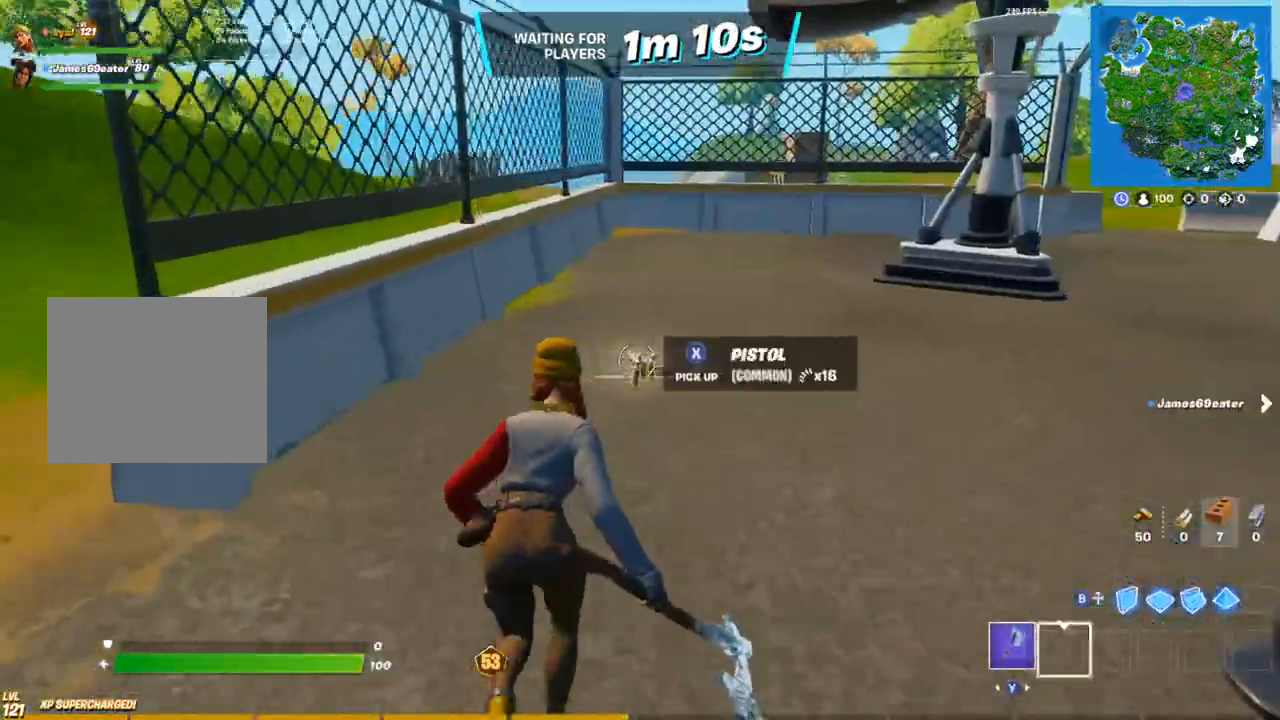
{"buttons": [], "left_stick": "up", "right_stick": "left", "events": [[83, "SQUARE", "up"], [150, "SQUARE", "down"], [167, "L1", "down"], [217, "L1", "up"], [217, "SQUARE", "up"], [233, "right_stick", "left"], [283, "SQUARE", "down"], [300, "L1", "down"], [350, "SQUARE", "up"], [367, "L1", "up"], [400, "SQUARE", "down"], [500, "SQUARE", "up"]]}
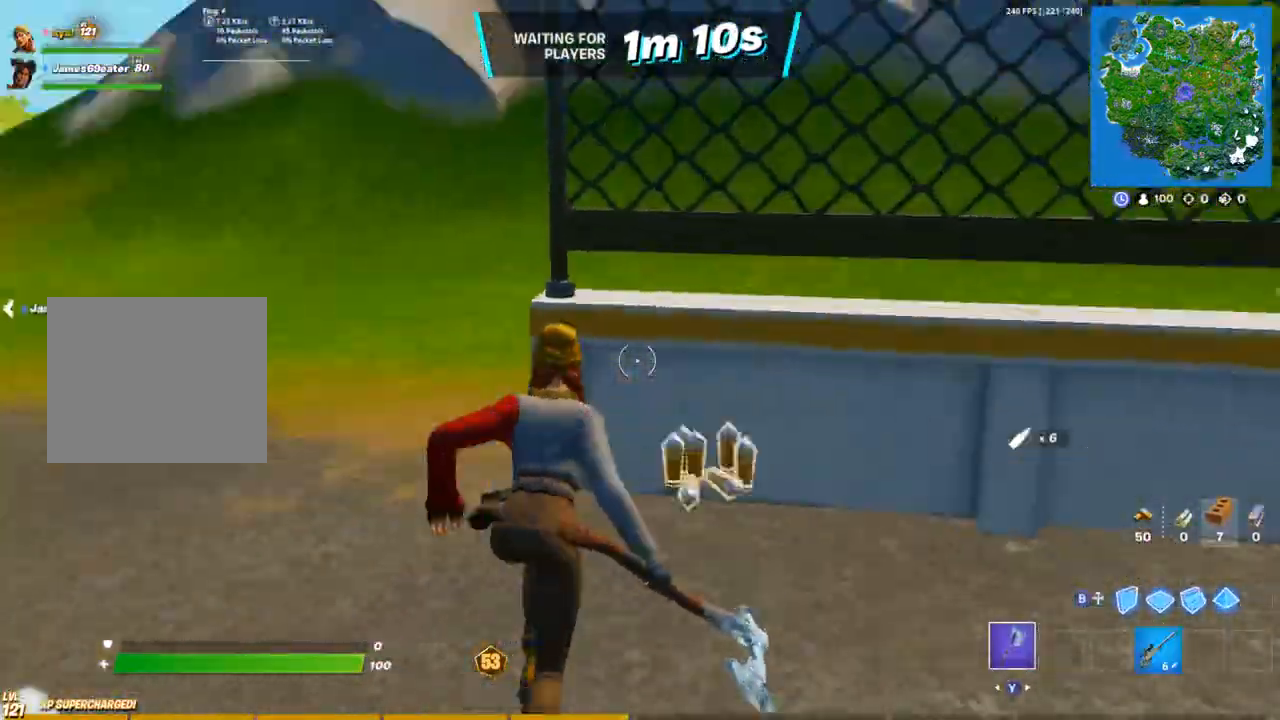
{"buttons": ["R1"], "left_stick": "up-right", "right_stick": "center", "events": [[83, "SQUARE", "down"], [183, "SQUARE", "up"], [267, "L1", "down"], [283, "right_stick", "center"], [350, "L1", "up"], [400, "L1", "down"], [467, "left_stick", "up-right"], [483, "L1", "up"], [500, "R1", "down"]]}
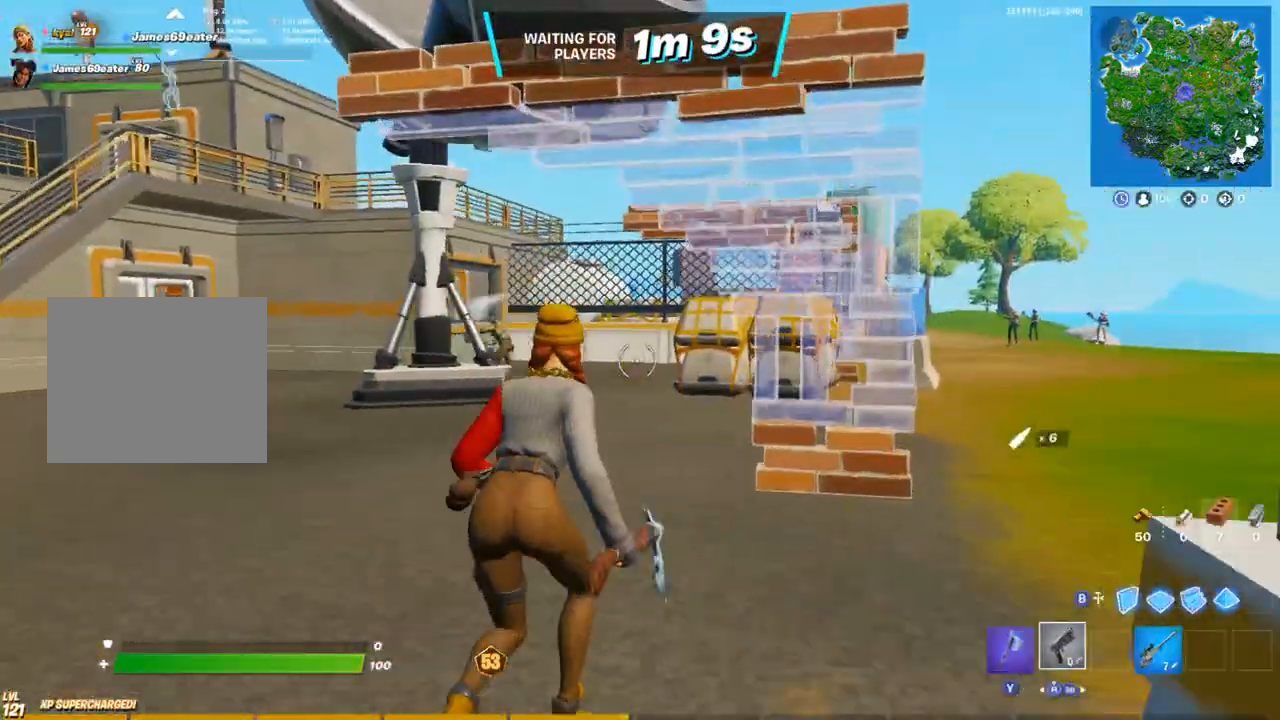
{"buttons": [], "left_stick": "up-right", "right_stick": "center", "events": [[133, "R1", "up"], [133, "right_stick", "right"], [250, "right_stick", "center"]]}
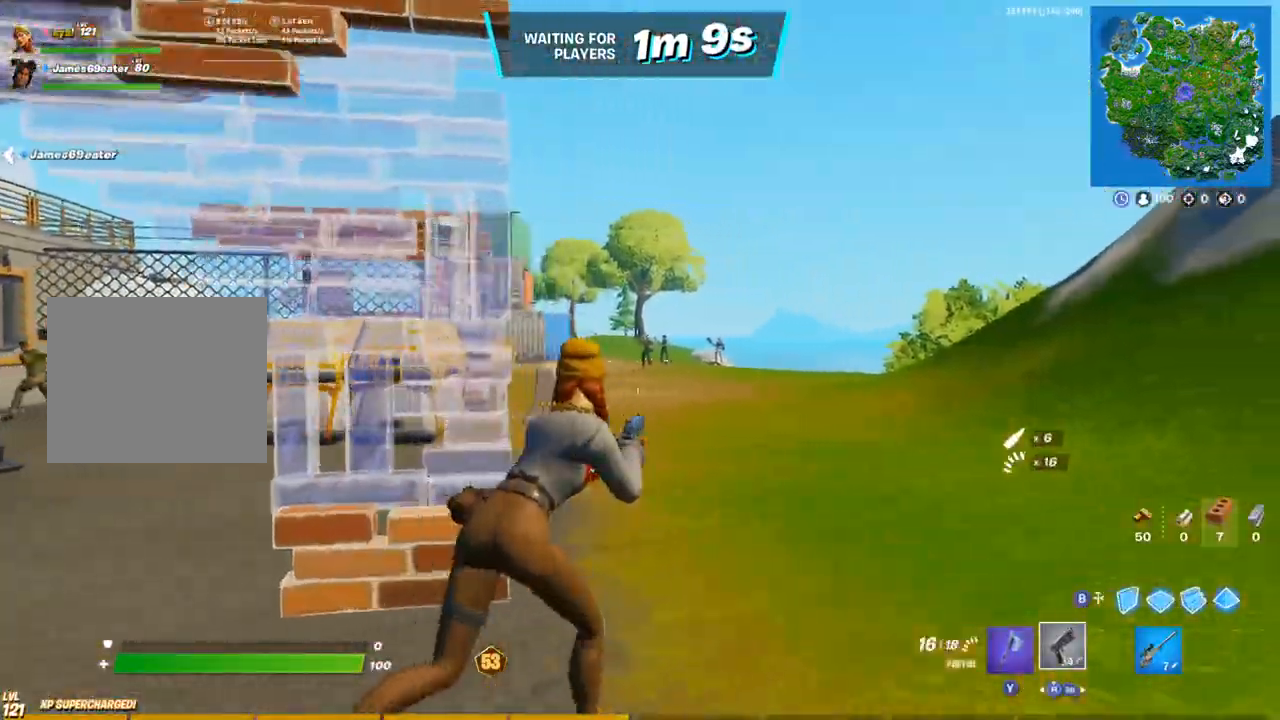
{"buttons": ["L2"], "left_stick": "center", "right_stick": "center", "events": [[150, "left_stick", "up"], [250, "R3", "down"], [317, "R3", "up"], [400, "L2", "down"], [433, "L1", "down"], [483, "left_stick", "center"], [500, "L1", "up"]]}
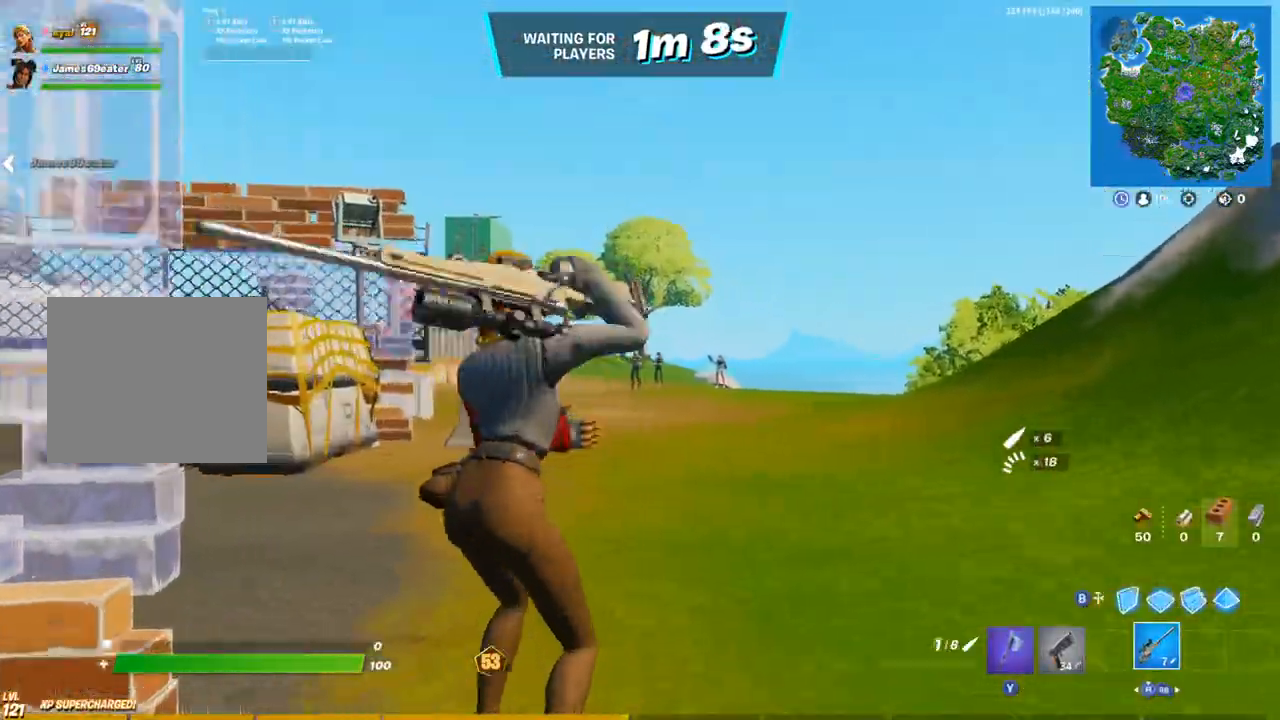
{"buttons": ["L2"], "left_stick": "left", "right_stick": "center", "events": [[117, "right_stick", "up-left"], [217, "right_stick", "up-right"], [400, "L1", "down"], [483, "L1", "up"], [483, "right_stick", "center"], [500, "left_stick", "left"]]}
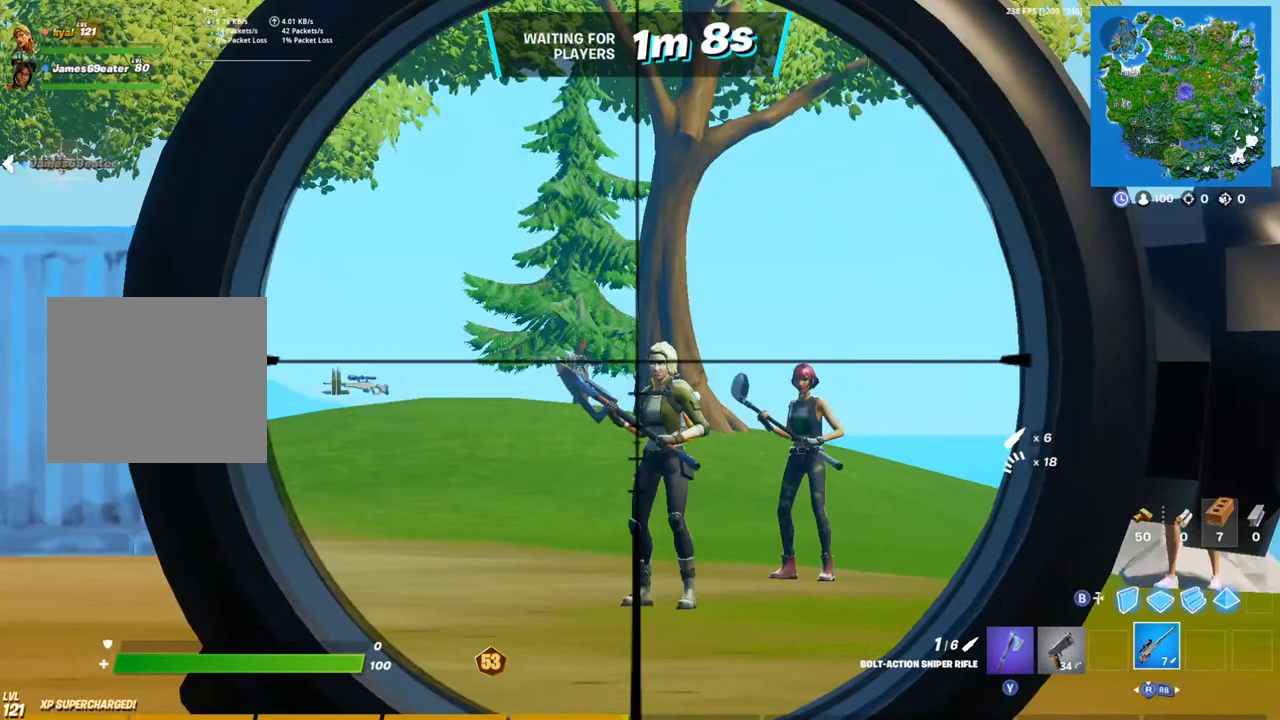
{"buttons": ["L1", "L2"], "left_stick": "up", "right_stick": "center", "events": [[33, "right_stick", "right"], [83, "left_stick", "center"], [133, "left_stick", "right"], [167, "right_stick", "center"], [200, "left_stick", "center"], [233, "R2", "down"], [250, "R3", "down"], [250, "left_stick", "up-left"], [283, "L2", "up"], [317, "R2", "up"], [333, "R3", "up"], [433, "left_stick", "up"], [450, "L2", "down"], [467, "L1", "down"]]}
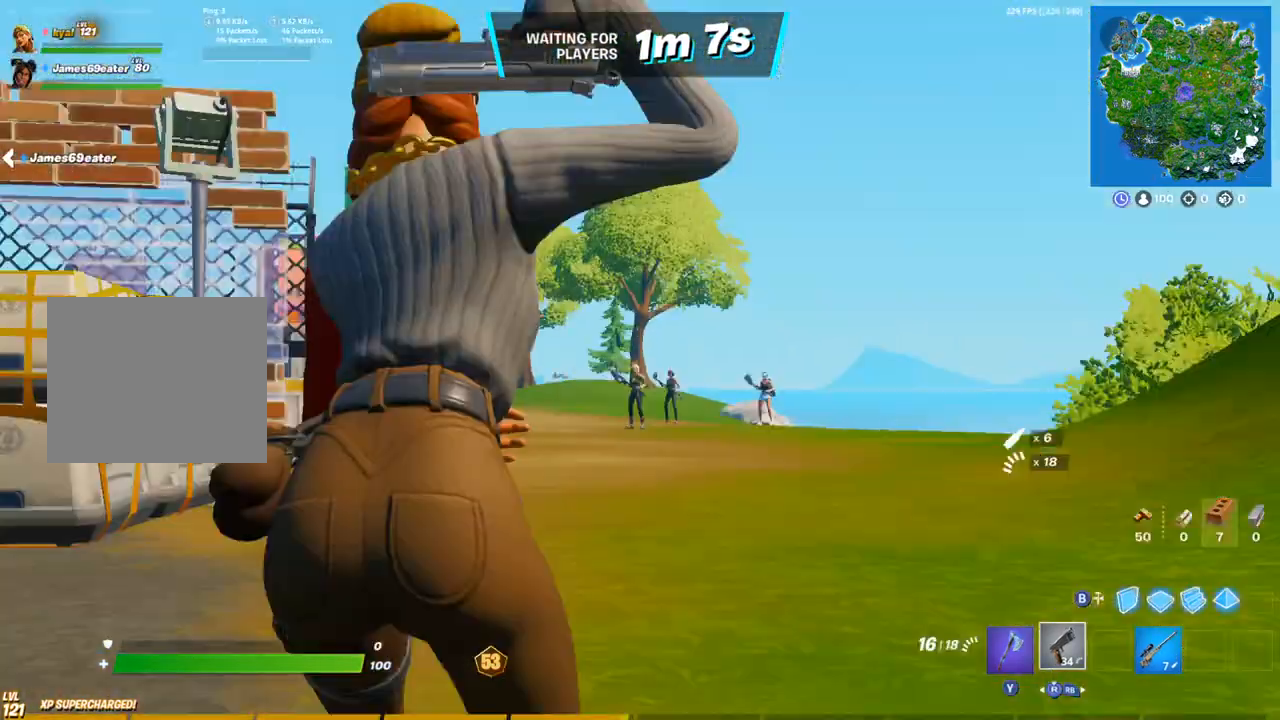
{"buttons": ["L2"], "left_stick": "center", "right_stick": "center", "events": [[17, "L1", "up"], [33, "left_stick", "center"]]}